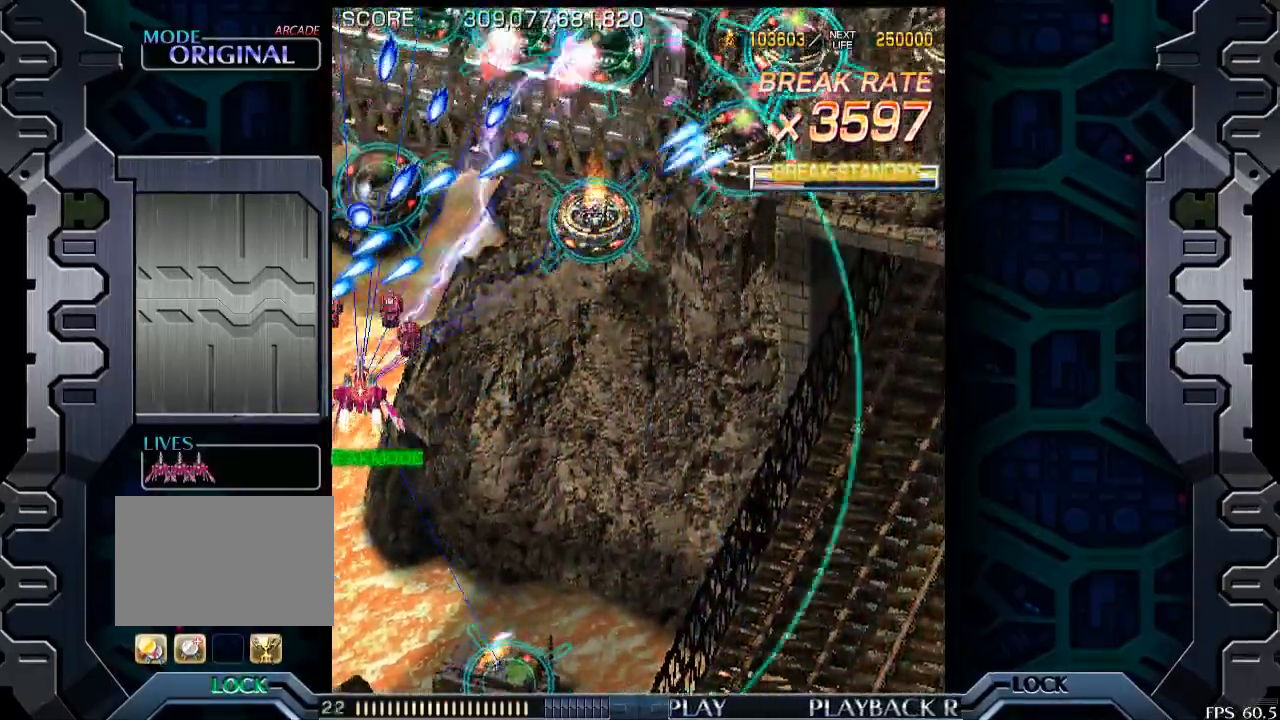
Gameplay with a controller (arcade stick); each line is a JSON object with the inputs held at the frame after it. "events" lists button and stick changes between this image and that frame as [ms after this image, input, new state], when the widget could be followed in between. Not read: L3 R3.
{"buttons": [], "left_stick": "down", "events": [[150, "left_stick", "down"], [283, "left_stick", "center"], [450, "left_stick", "down"]]}
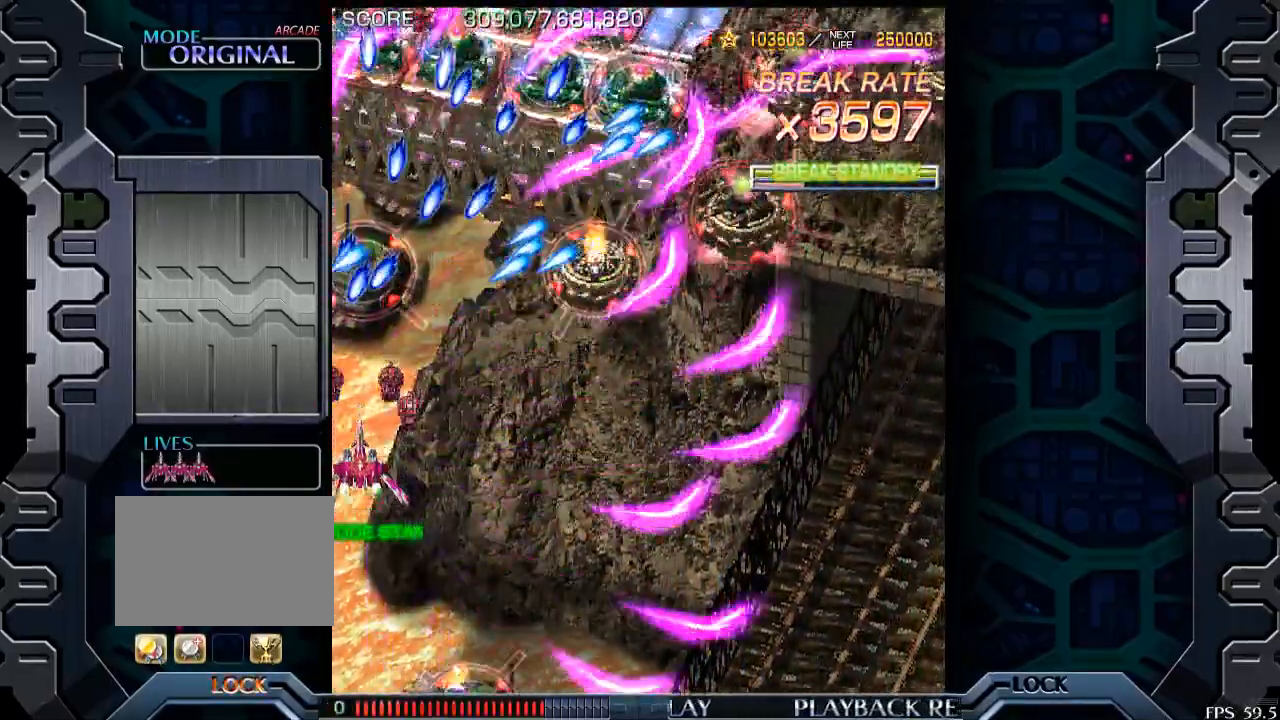
{"buttons": [], "left_stick": "down-right", "events": [[133, "left_stick", "center"], [250, "left_stick", "down-right"], [400, "left_stick", "center"], [500, "left_stick", "down-right"]]}
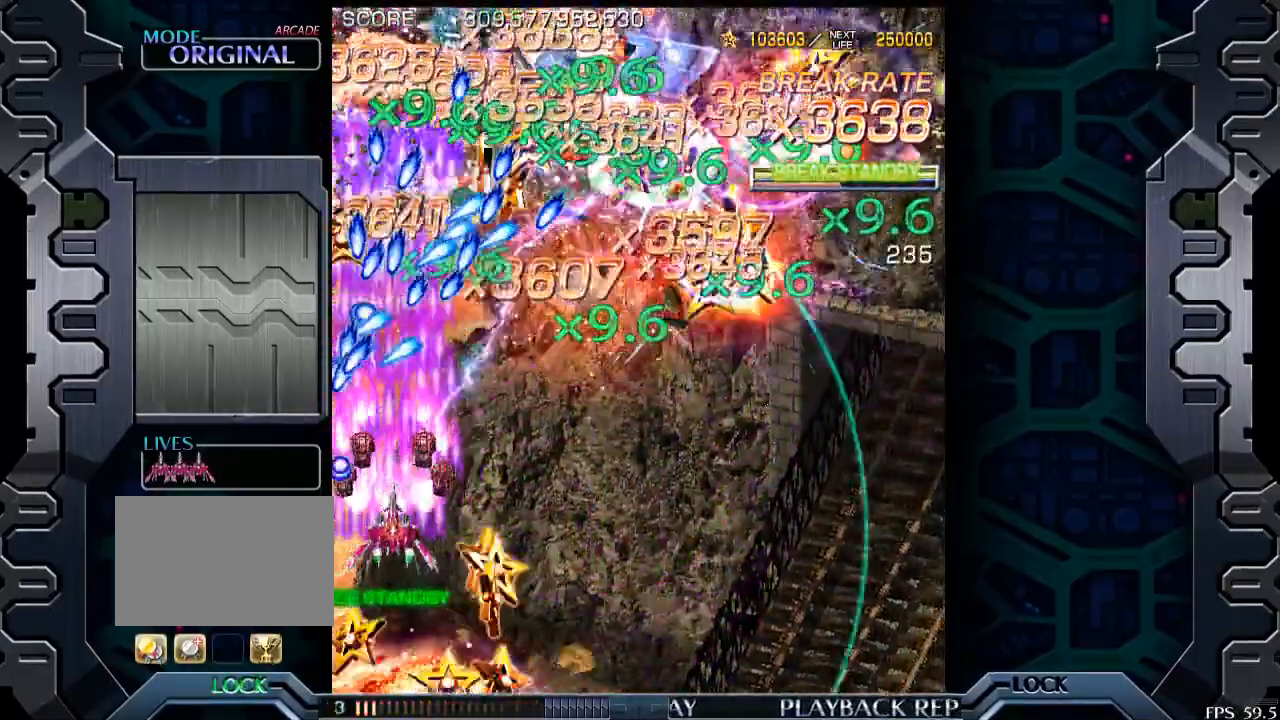
{"buttons": [], "left_stick": "center", "events": [[150, "left_stick", "center"], [300, "left_stick", "down-right"], [400, "left_stick", "center"]]}
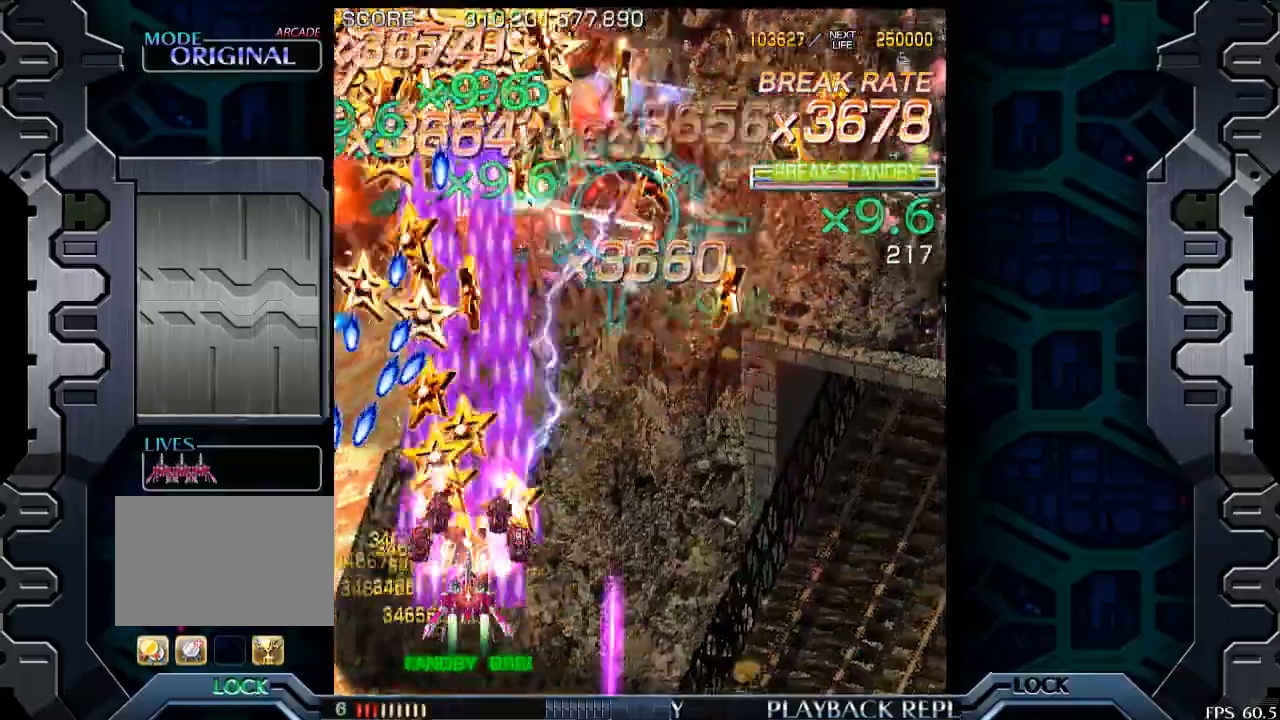
{"buttons": [], "left_stick": "center", "events": [[300, "left_stick", "down-right"], [450, "left_stick", "center"]]}
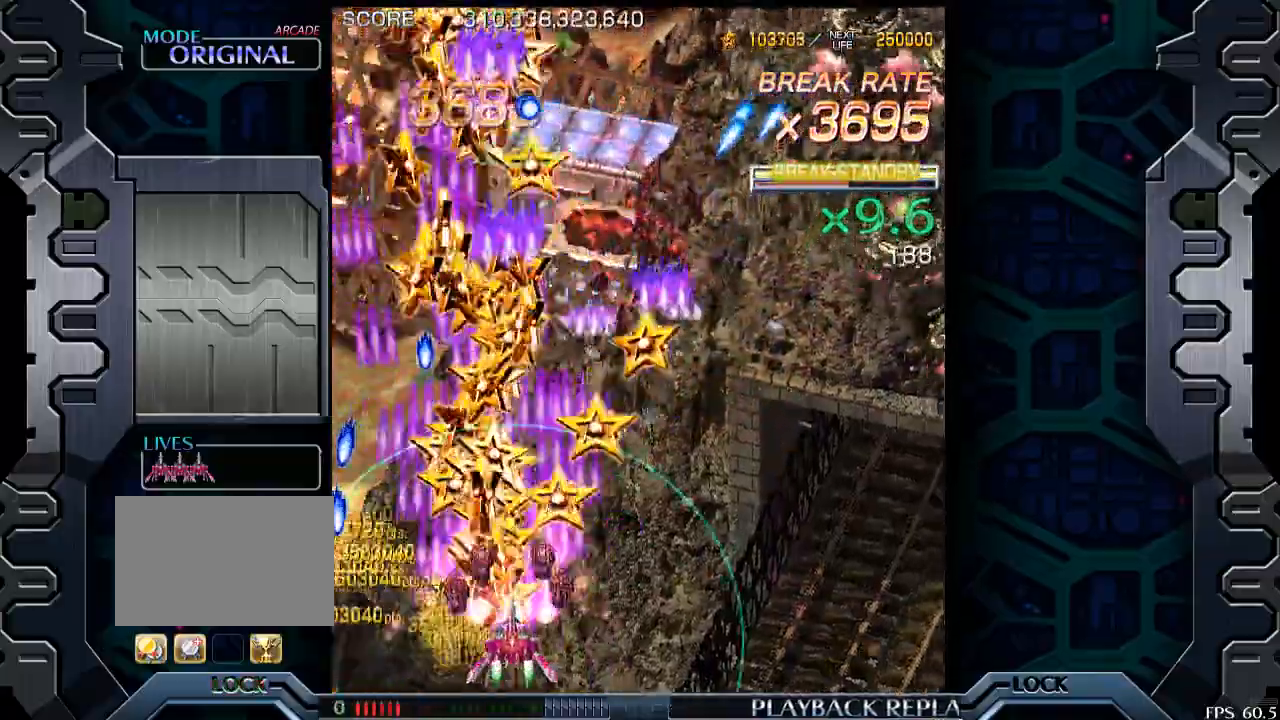
{"buttons": [], "left_stick": "center", "events": [[133, "left_stick", "right"], [200, "left_stick", "center"]]}
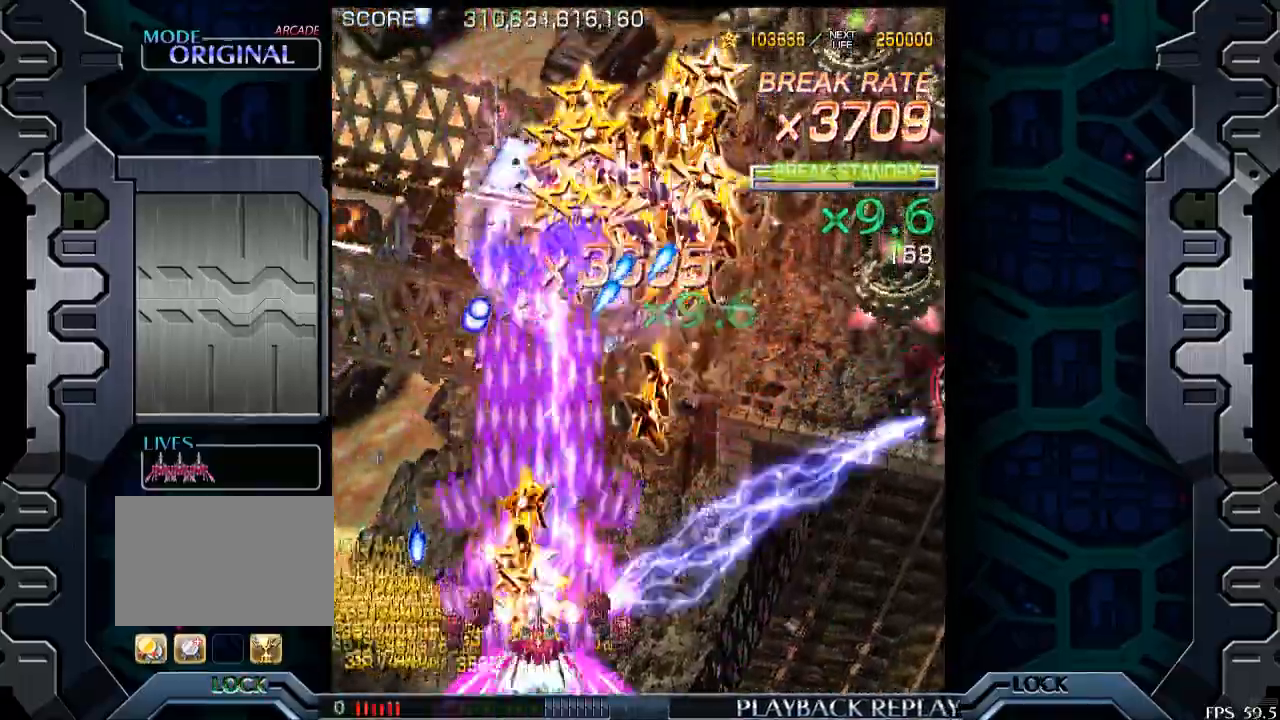
{"buttons": [], "left_stick": "center", "events": [[133, "left_stick", "down-right"], [200, "left_stick", "center"]]}
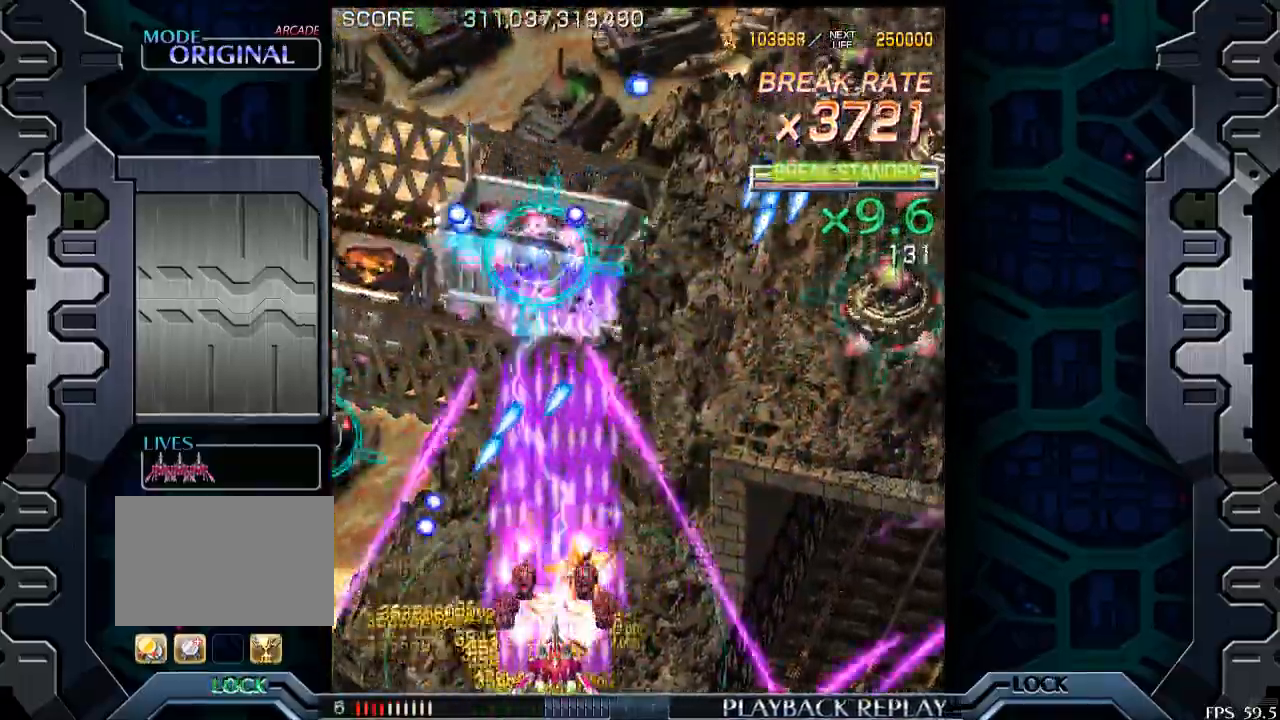
{"buttons": [], "left_stick": "right", "events": [[33, "left_stick", "right"]]}
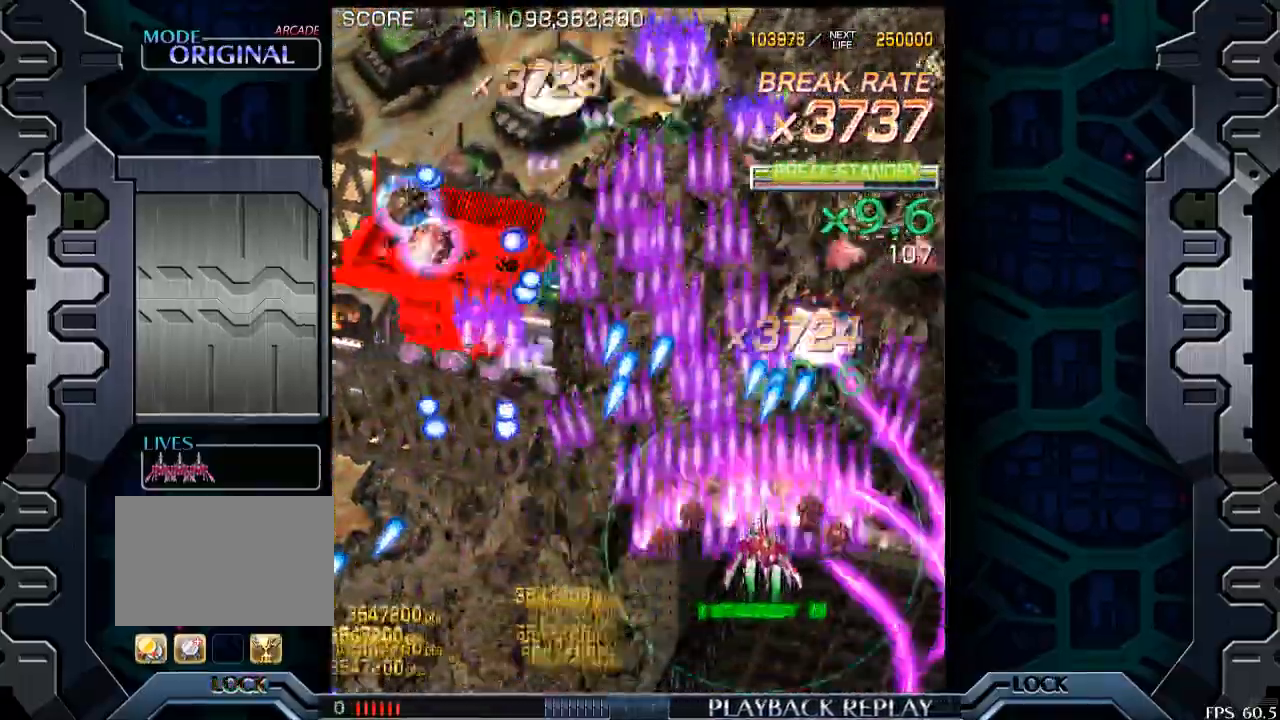
{"buttons": [], "left_stick": "center", "events": [[250, "left_stick", "down"], [300, "left_stick", "down-right"], [450, "left_stick", "center"]]}
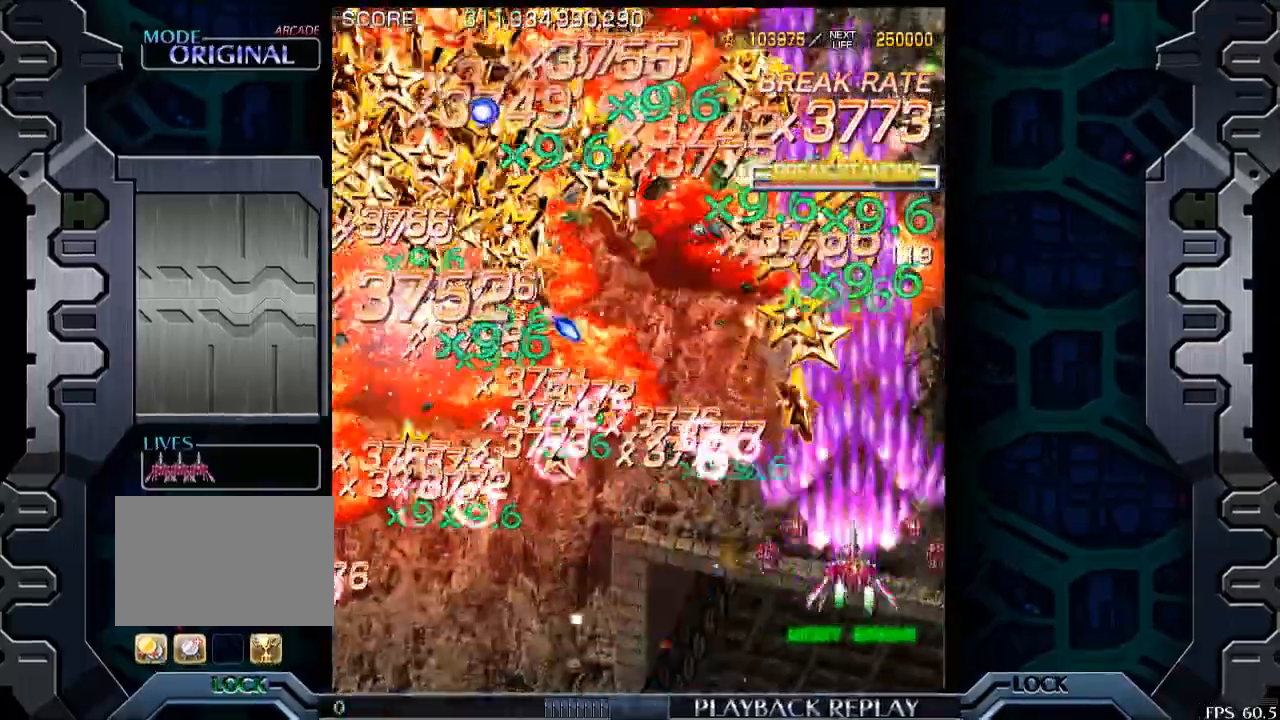
{"buttons": [], "left_stick": "left", "events": [[100, "left_stick", "down-left"], [300, "left_stick", "left"]]}
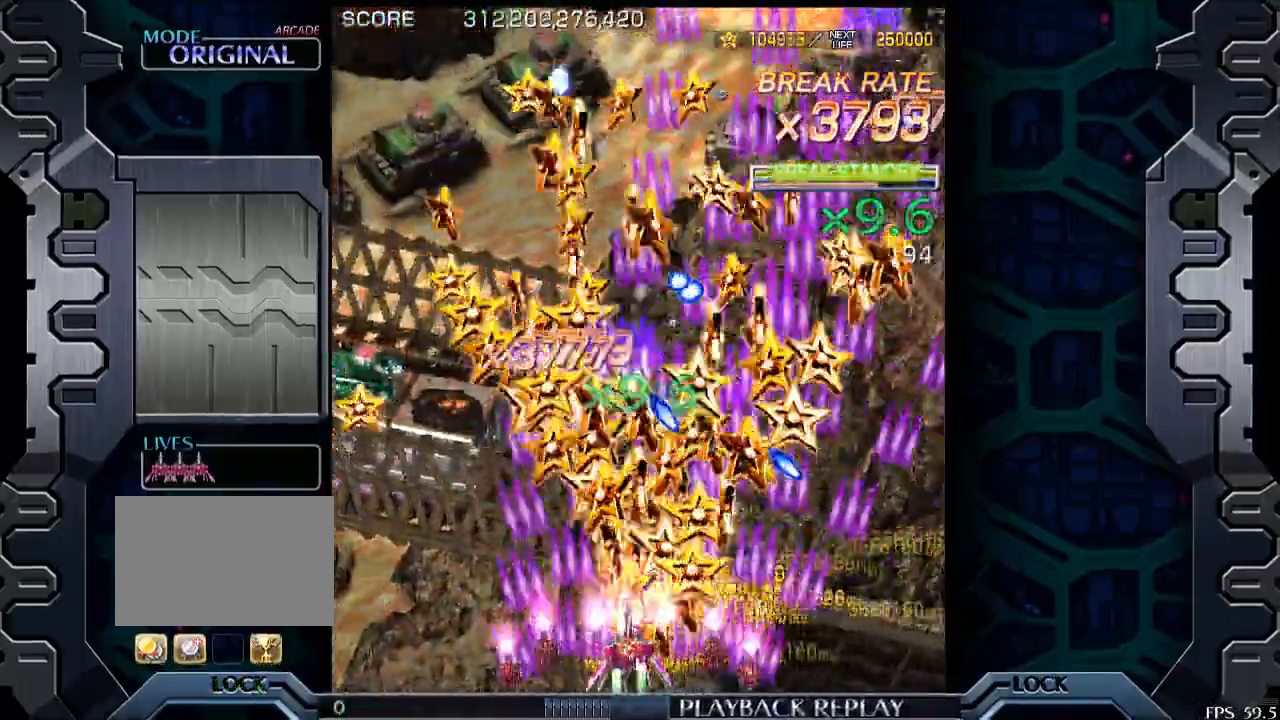
{"buttons": [], "left_stick": "left", "events": []}
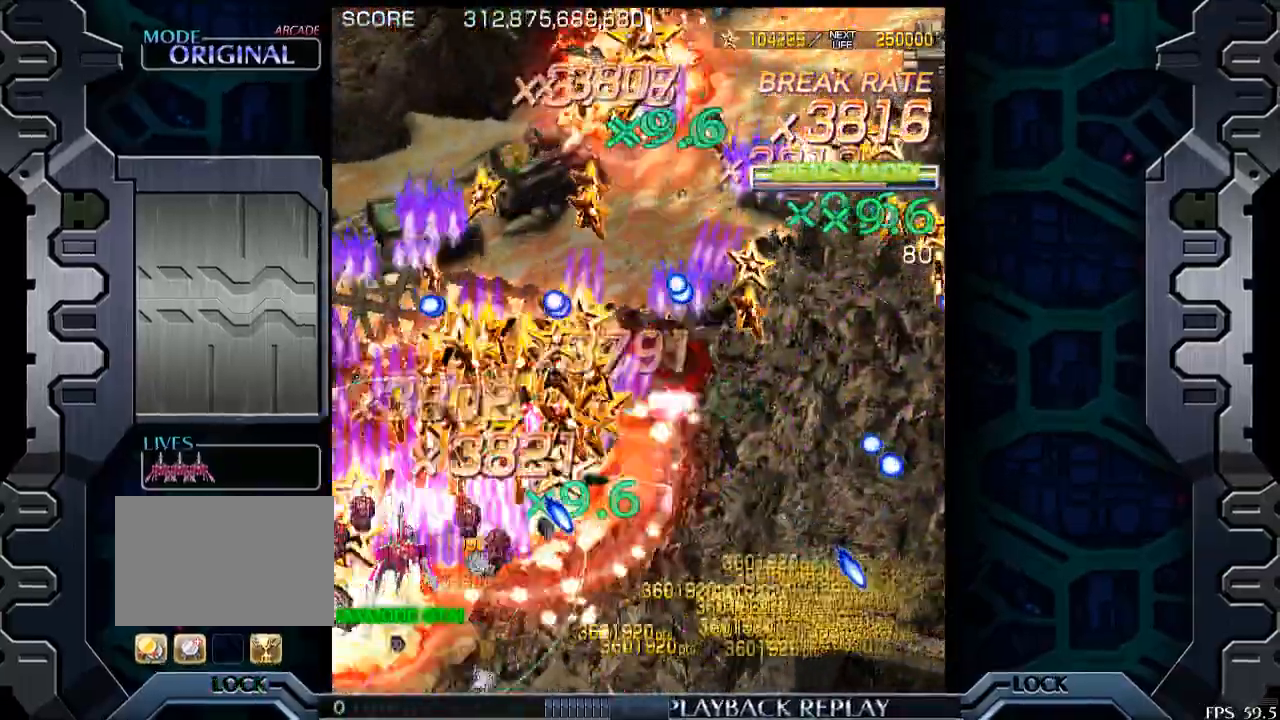
{"buttons": [], "left_stick": "down", "events": [[300, "left_stick", "center"], [450, "left_stick", "down"]]}
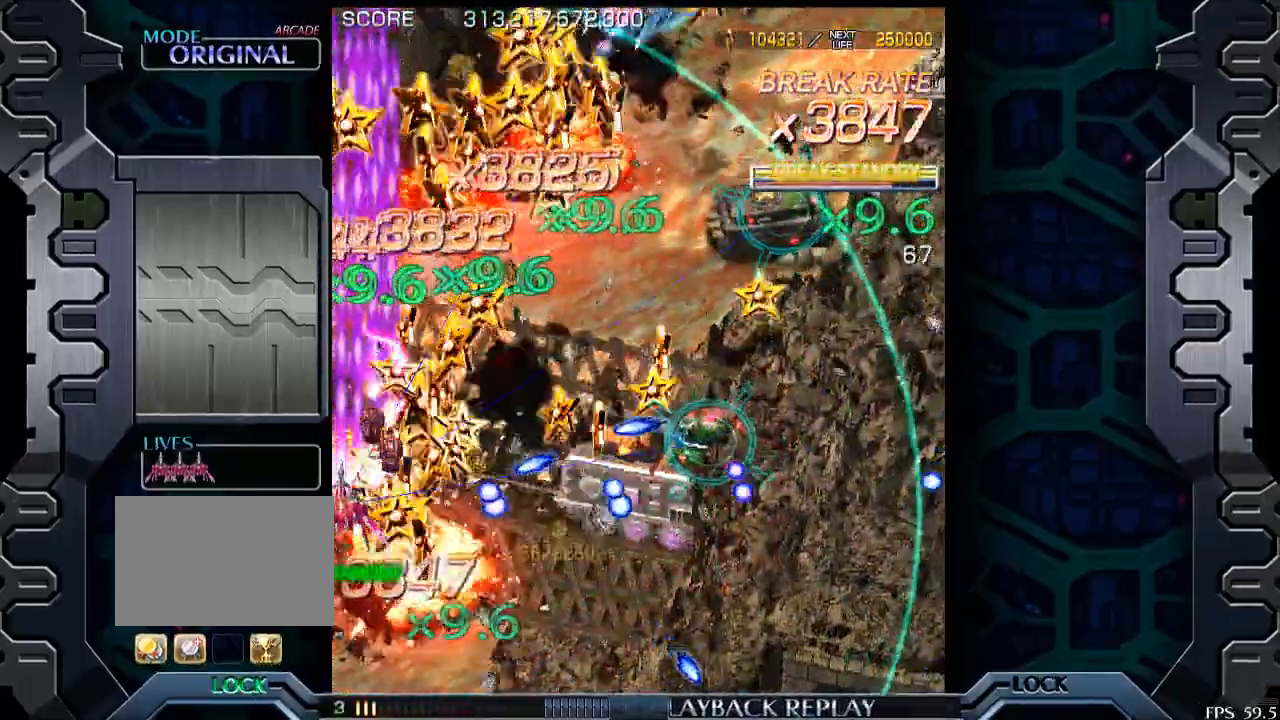
{"buttons": [], "left_stick": "right", "events": [[333, "left_stick", "center"], [400, "left_stick", "right"]]}
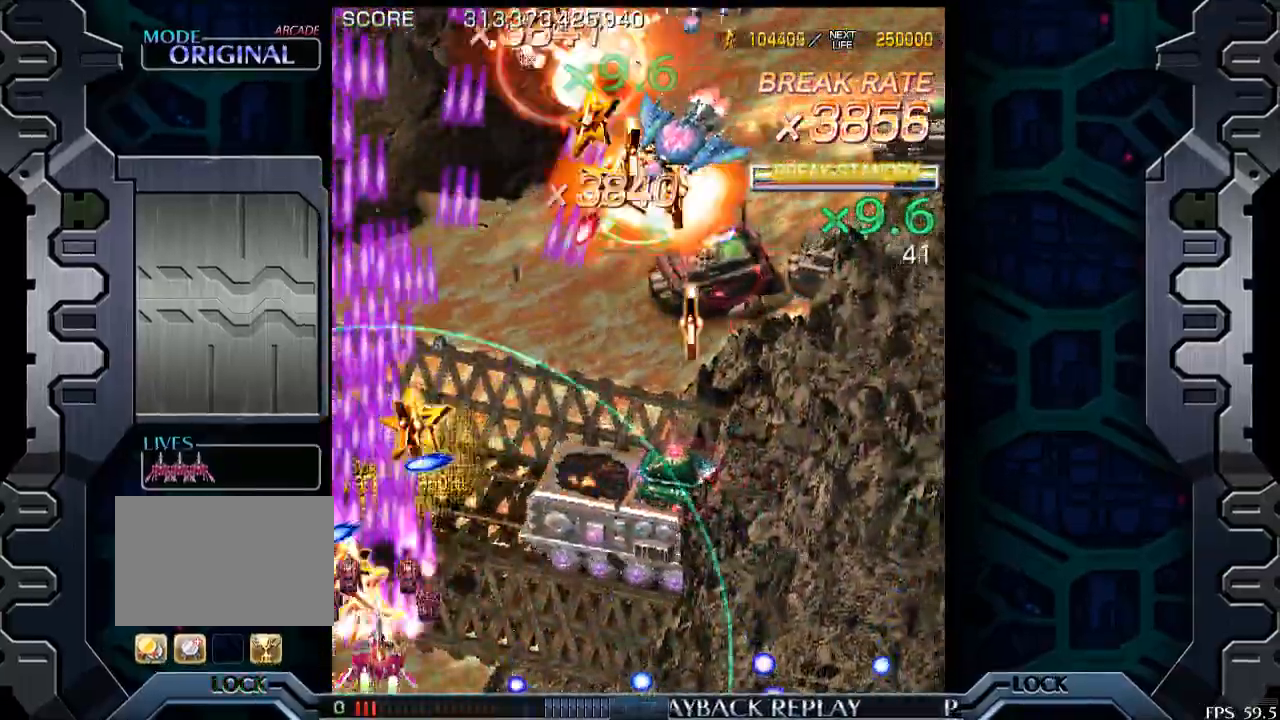
{"buttons": [], "left_stick": "right", "events": [[283, "left_stick", "down-right"], [400, "left_stick", "center"], [450, "left_stick", "right"]]}
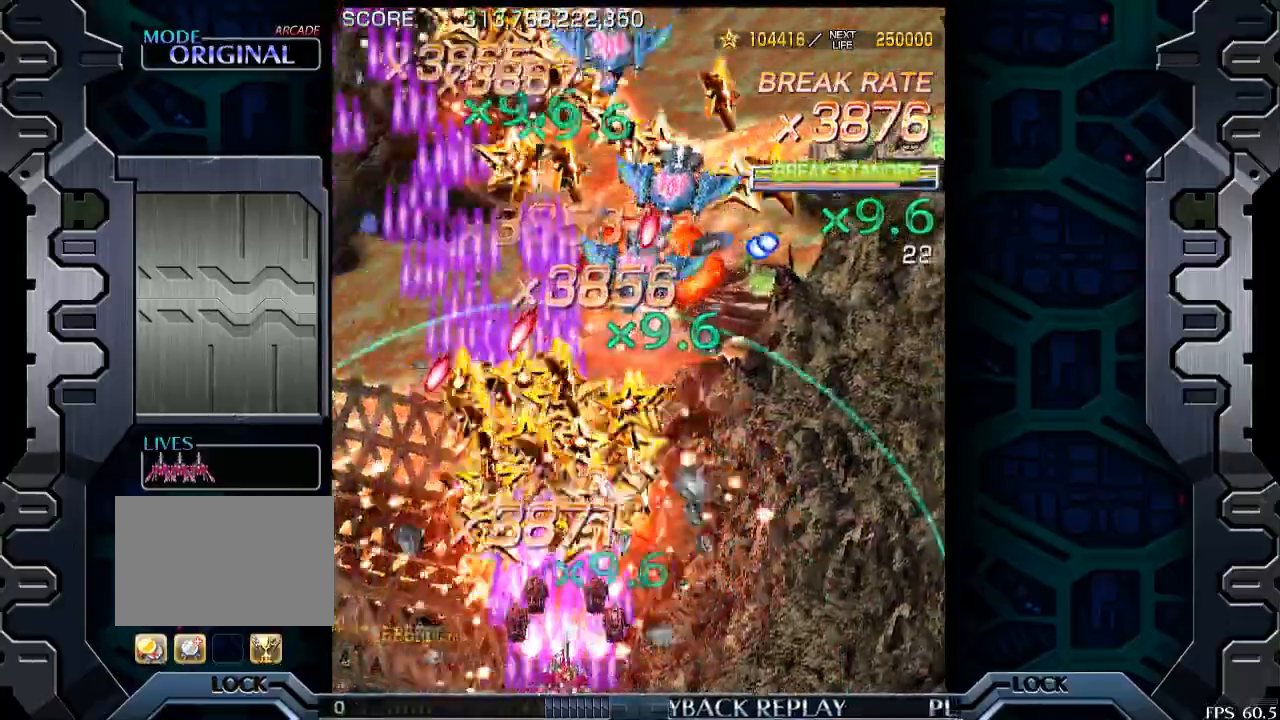
{"buttons": [], "left_stick": "center", "events": [[500, "left_stick", "center"]]}
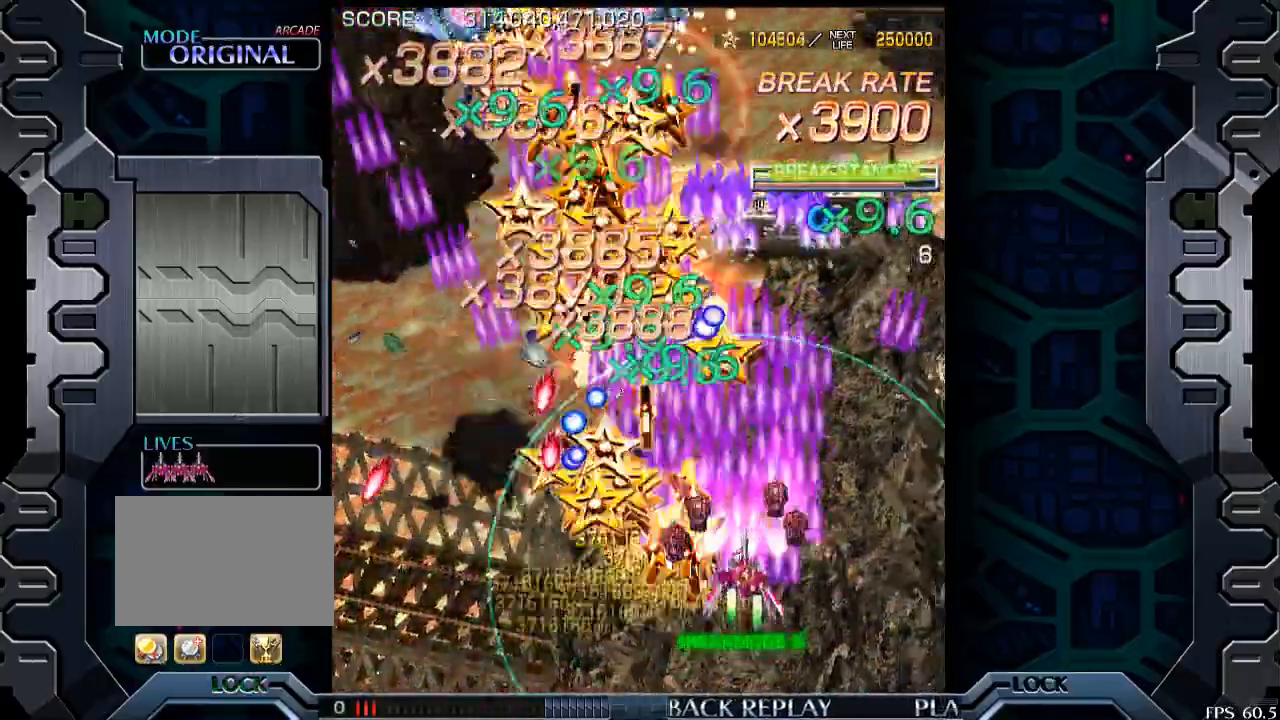
{"buttons": [], "left_stick": "center", "events": [[150, "left_stick", "left"], [350, "left_stick", "down"], [433, "left_stick", "right"], [500, "left_stick", "center"]]}
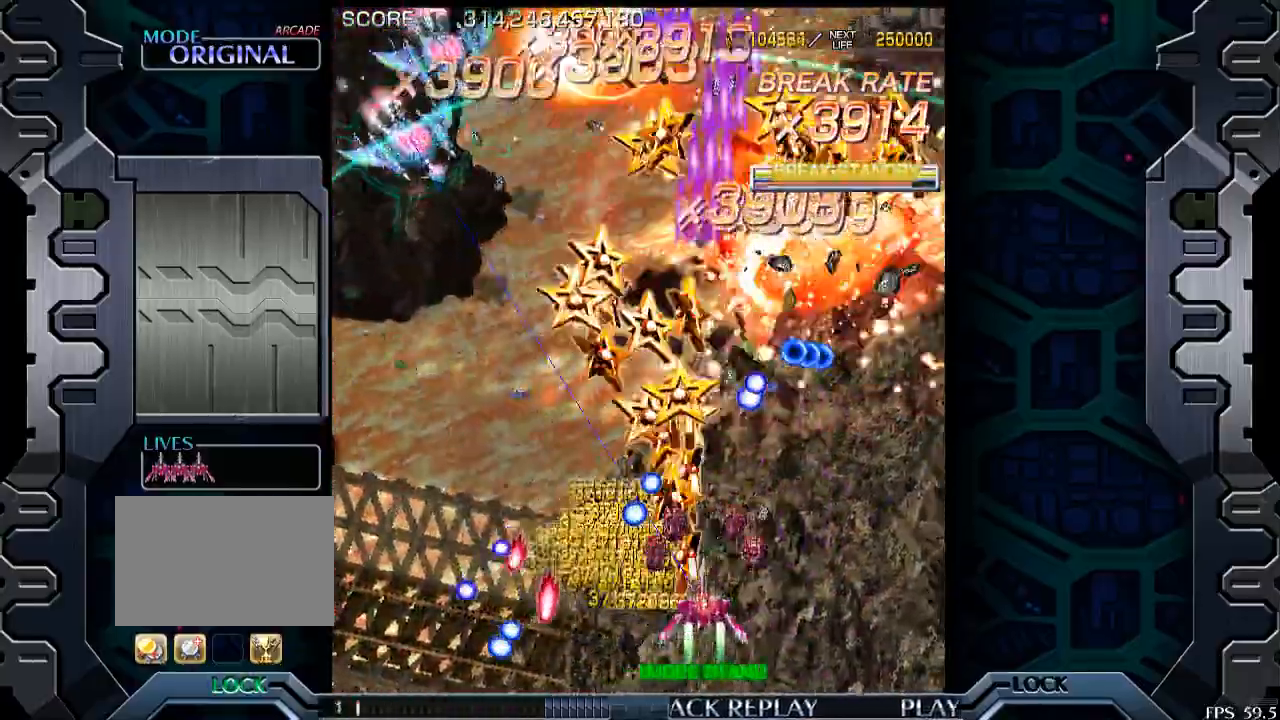
{"buttons": [], "left_stick": "left", "events": [[183, "left_stick", "up-left"], [450, "left_stick", "left"]]}
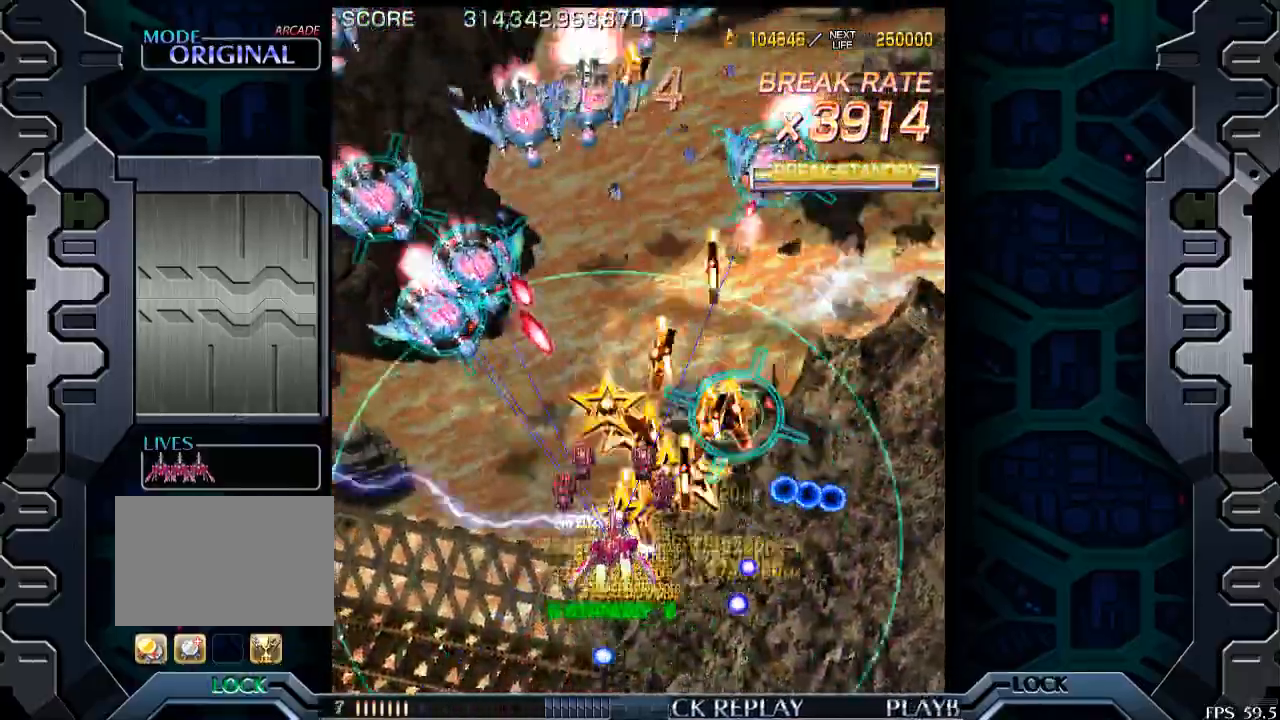
{"buttons": [], "left_stick": "center", "events": [[250, "left_stick", "down-left"], [350, "left_stick", "down"], [500, "left_stick", "center"]]}
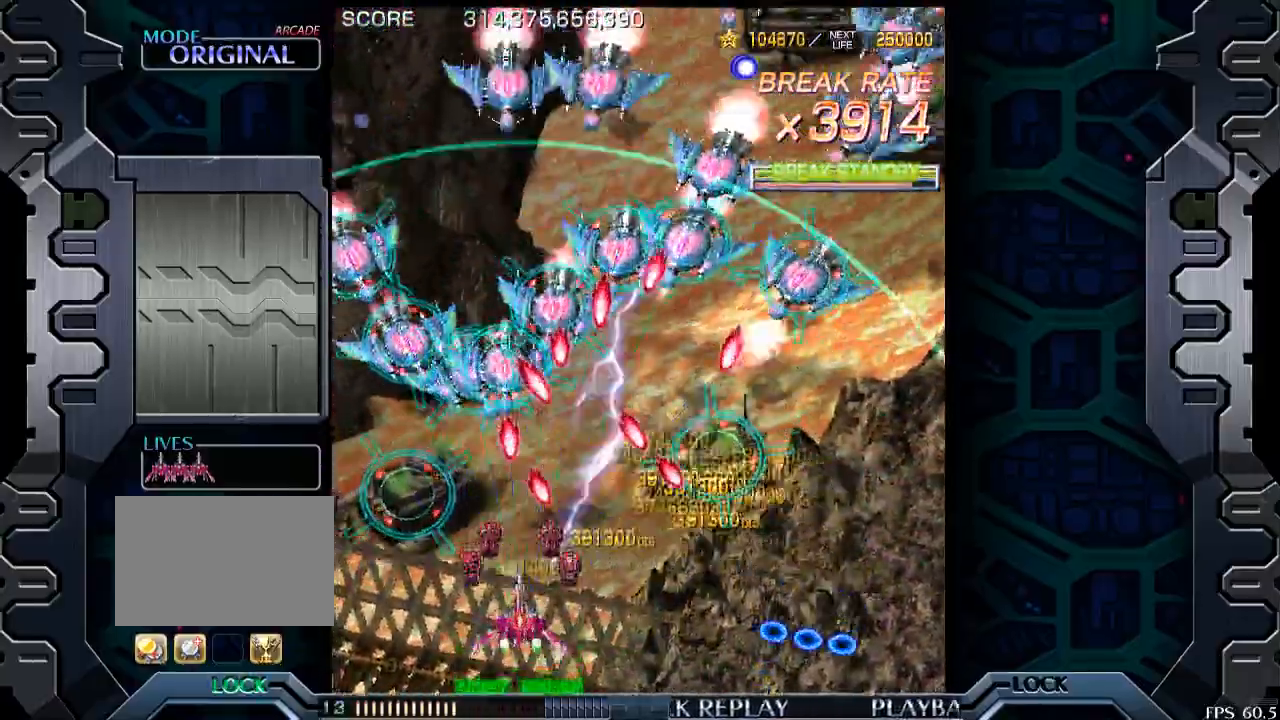
{"buttons": [], "left_stick": "center", "events": [[83, "left_stick", "down-right"], [300, "left_stick", "right"], [500, "left_stick", "center"]]}
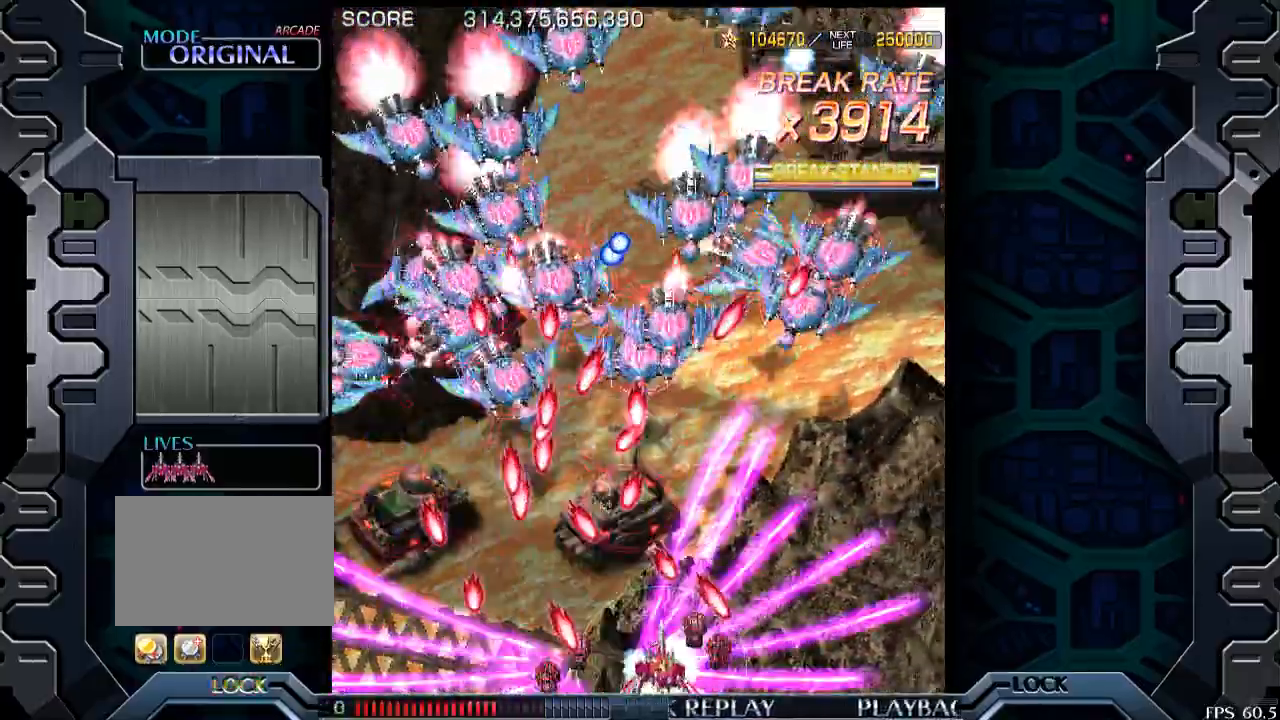
{"buttons": [], "left_stick": "up-right", "events": [[300, "left_stick", "up-right"]]}
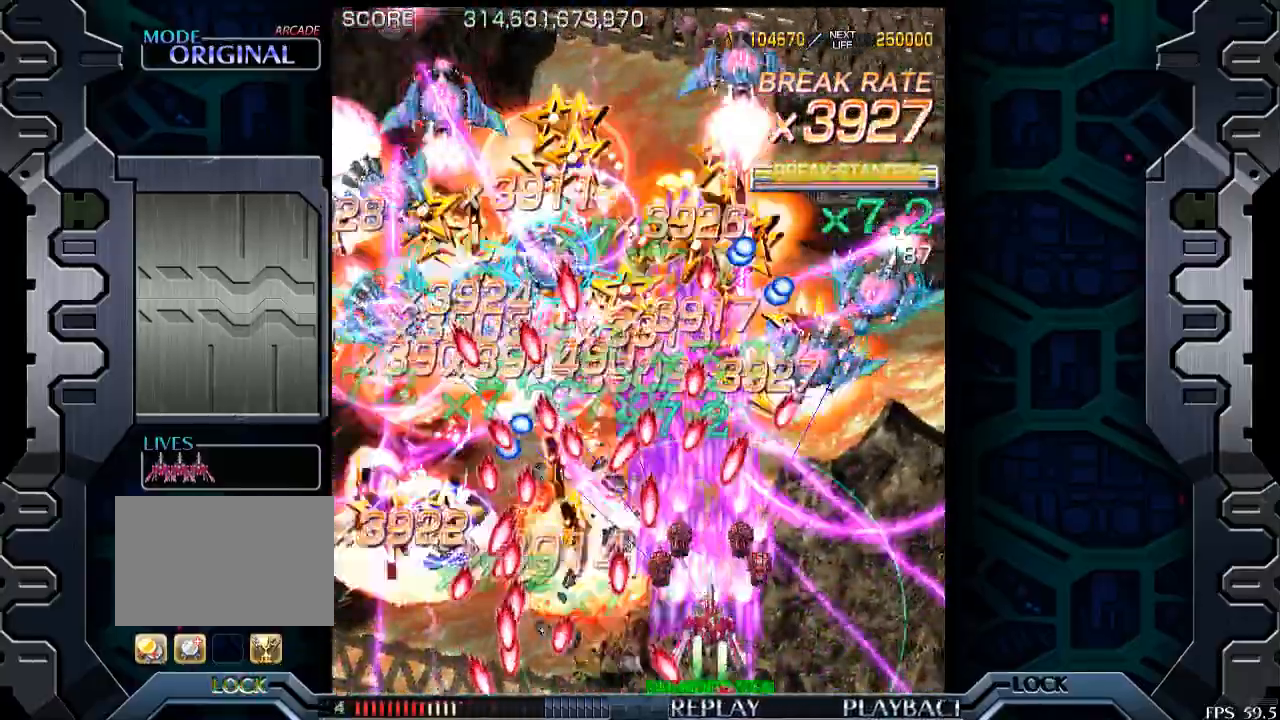
{"buttons": [], "left_stick": "right", "events": [[83, "left_stick", "right"]]}
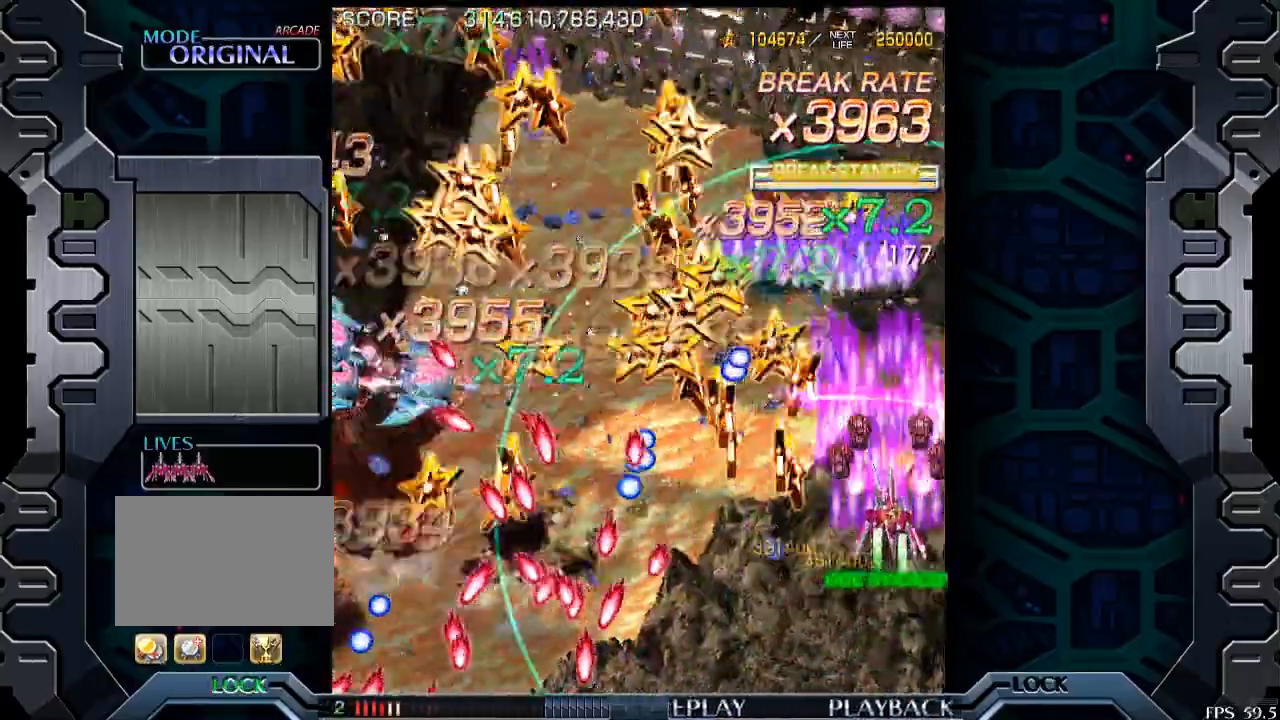
{"buttons": [], "left_stick": "center", "events": [[100, "left_stick", "center"], [283, "left_stick", "down"], [433, "left_stick", "center"]]}
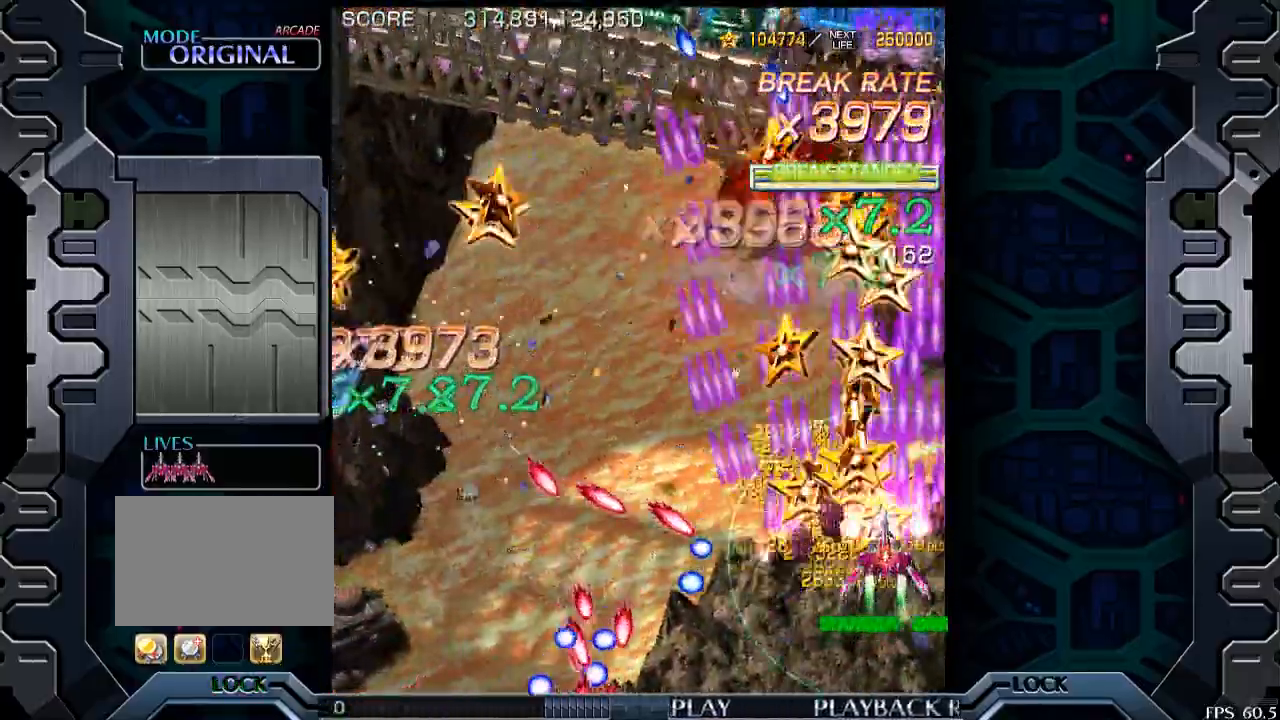
{"buttons": [], "left_stick": "left", "events": [[50, "left_stick", "up"], [150, "left_stick", "left"]]}
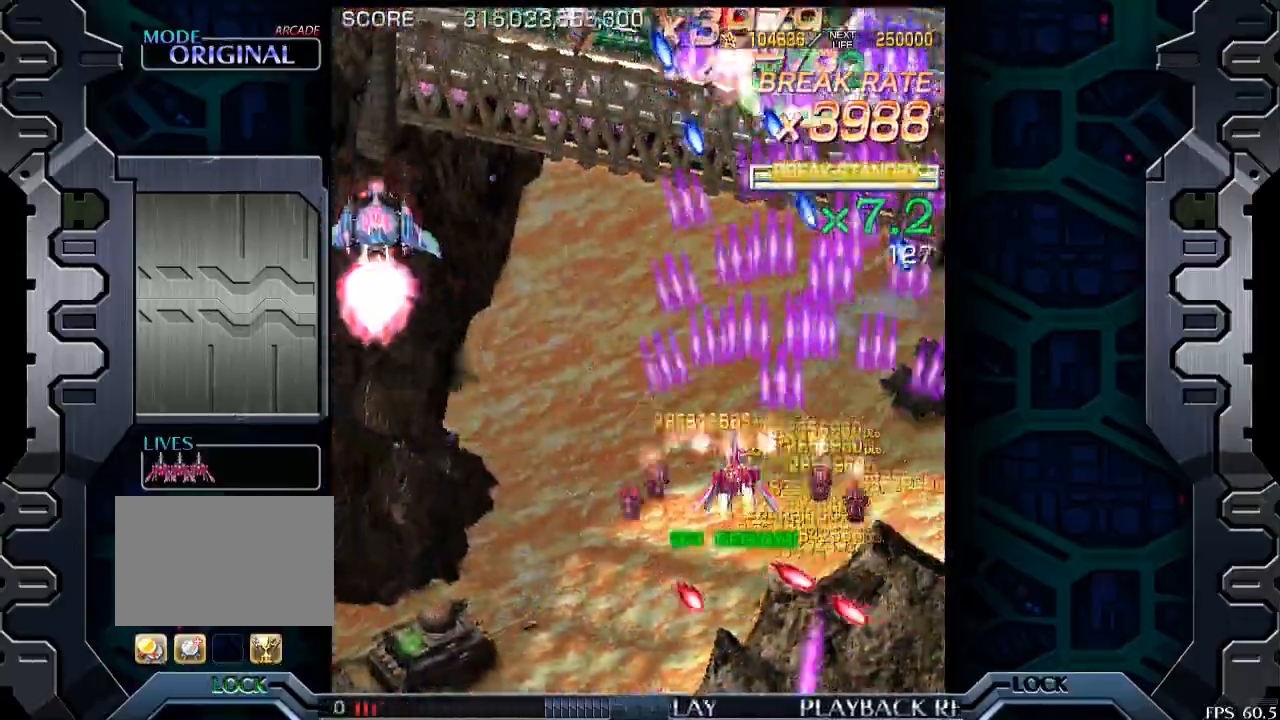
{"buttons": [], "left_stick": "center", "events": [[300, "left_stick", "up"], [500, "left_stick", "center"]]}
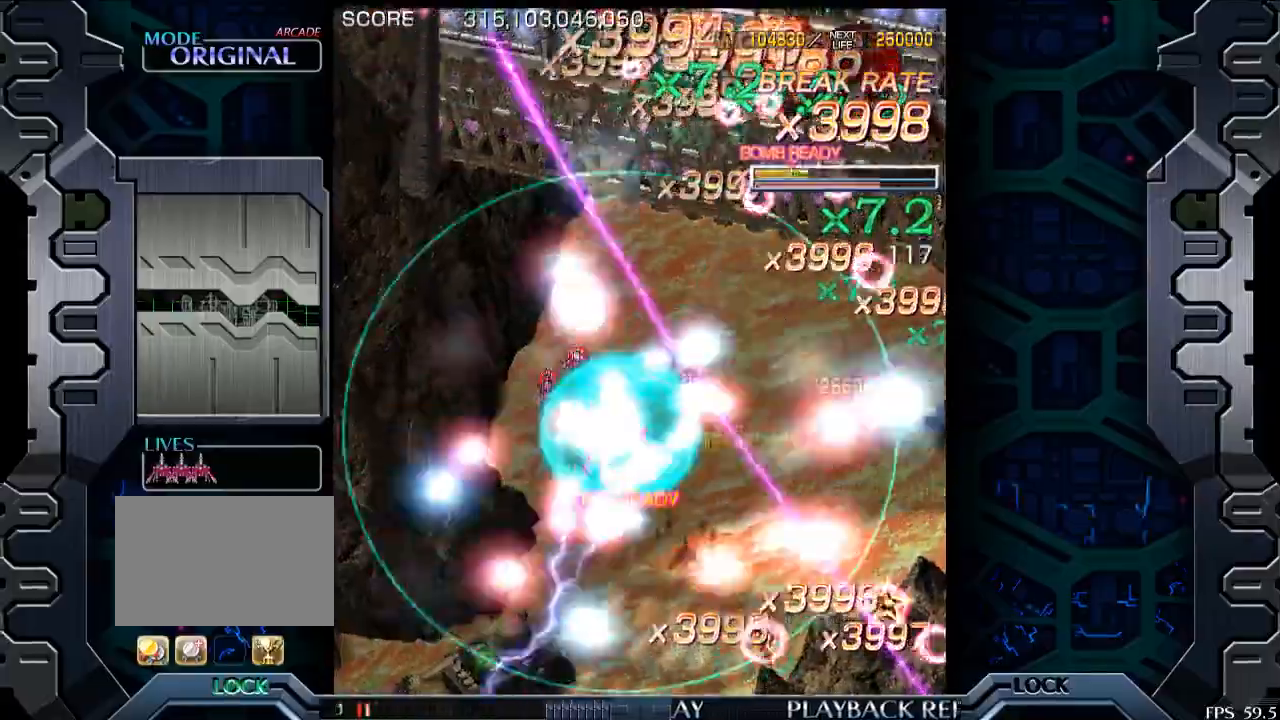
{"buttons": [], "left_stick": "up-right", "events": [[83, "left_stick", "up"], [183, "left_stick", "up-right"]]}
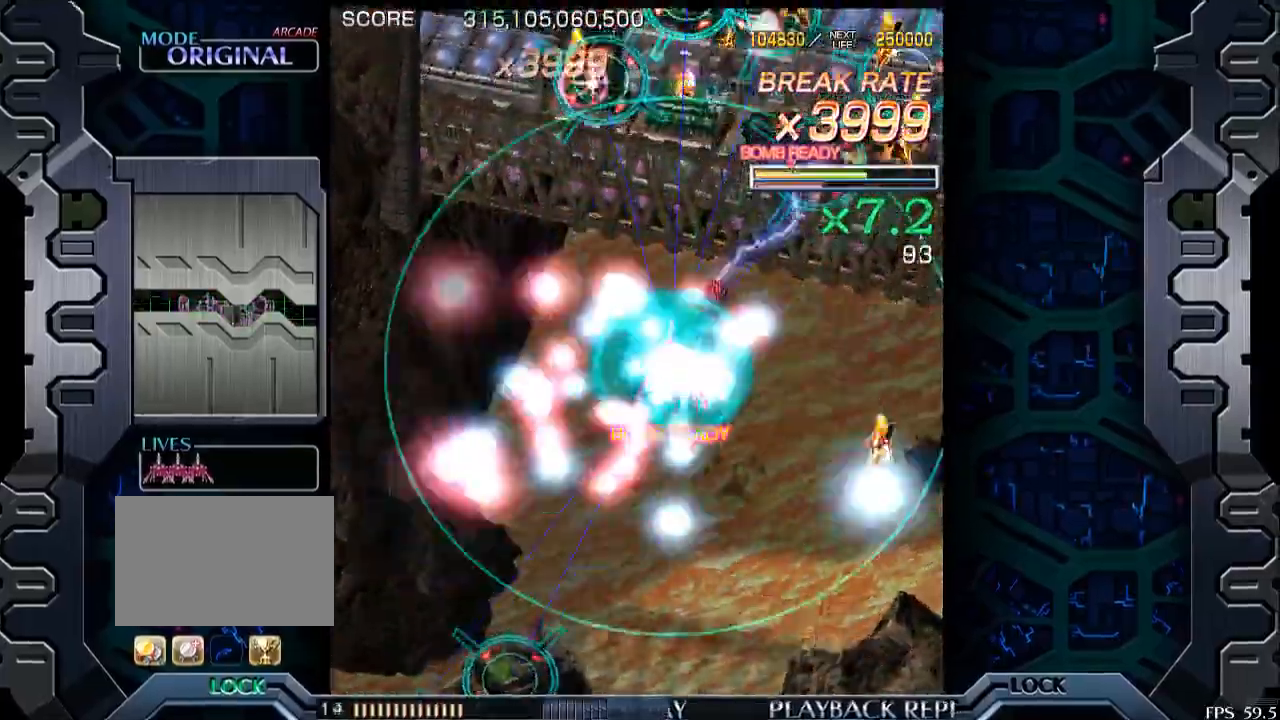
{"buttons": [], "left_stick": "center", "events": [[83, "left_stick", "center"], [183, "left_stick", "right"], [333, "left_stick", "center"]]}
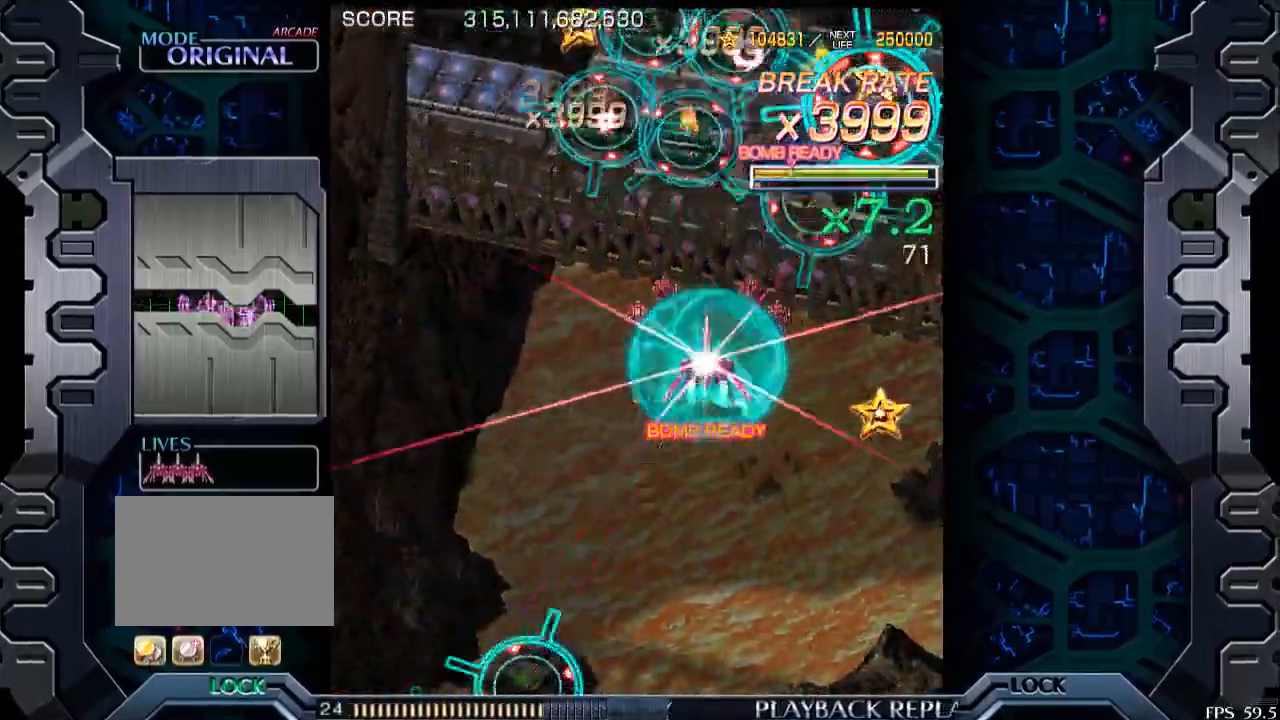
{"buttons": [], "left_stick": "center", "events": []}